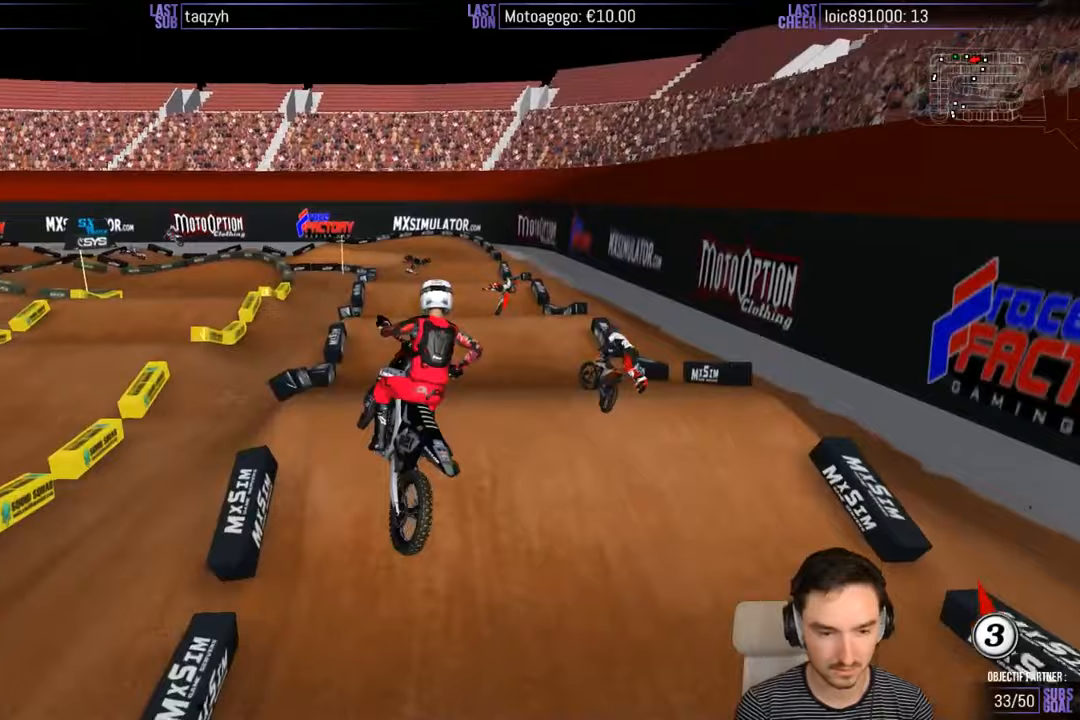
Gameplay with a controller (Xbox layout); each line is a JSON object with the inputs held at the frame after it. "events" lists button and stick changes between this image and that frame as [ms after this image, input, new state], when the widget could be followed in between. Not read: L1 L3 R3.
{"buttons": ["X"], "left_stick": "center", "right_stick": "center", "events": [[183, "R2", "down"], [350, "R2", "up"], [367, "left_stick", "center"], [483, "X", "down"]]}
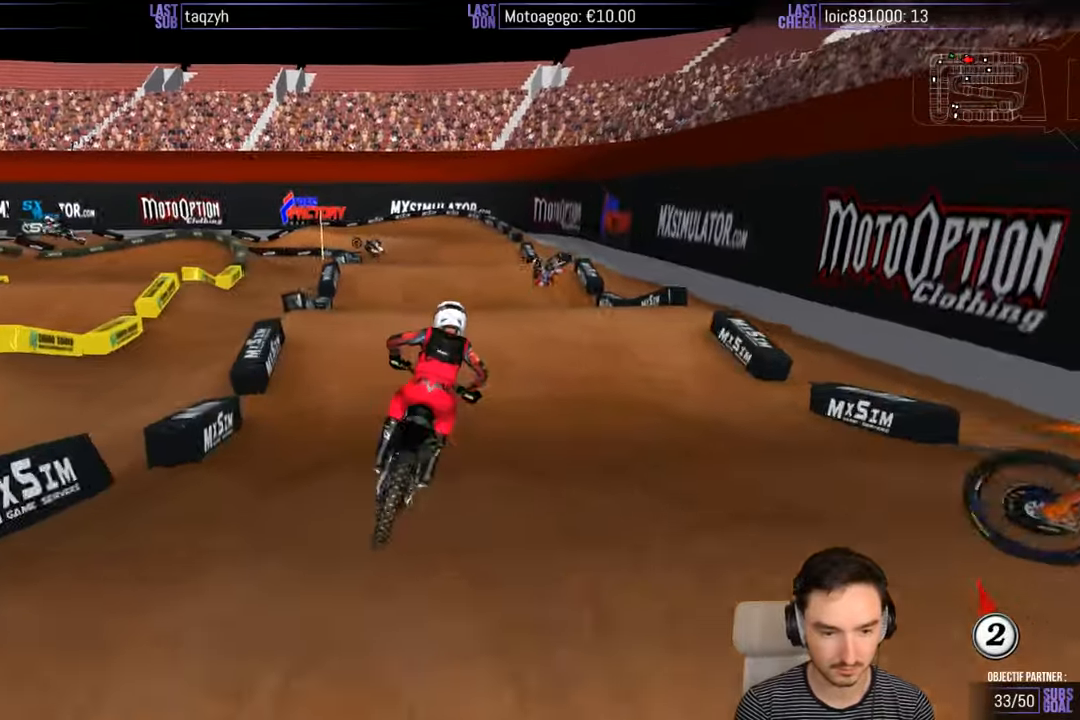
{"buttons": [], "left_stick": "down-left", "right_stick": "center", "events": [[67, "X", "up"], [283, "X", "down"], [367, "X", "up"], [367, "left_stick", "down-left"]]}
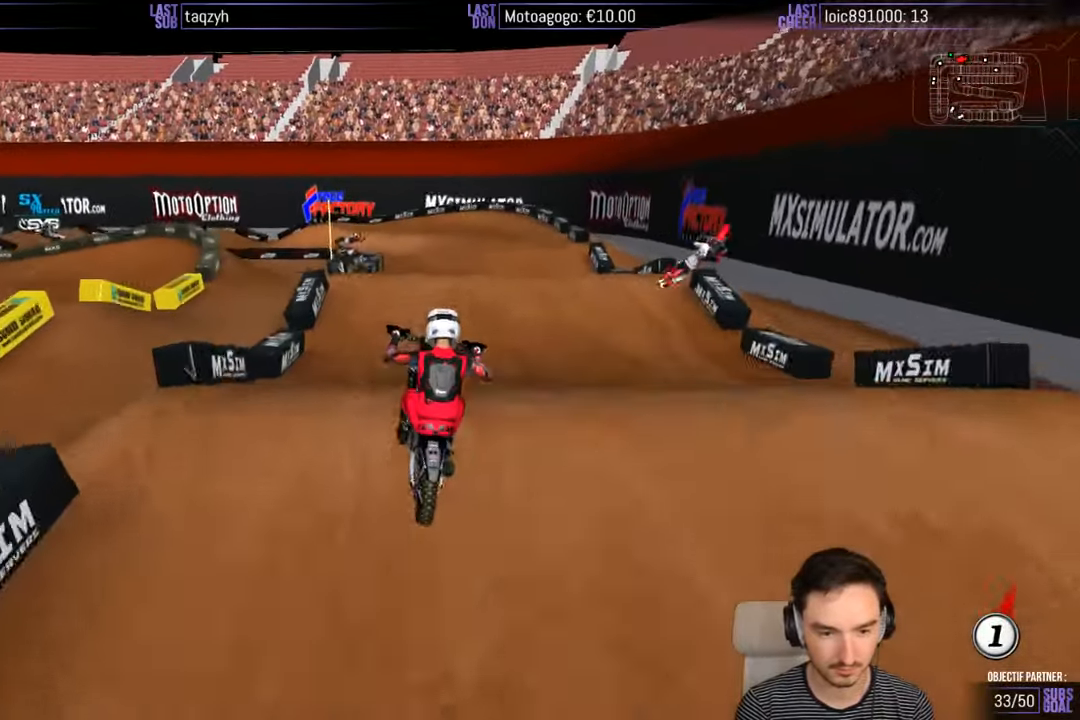
{"buttons": [], "left_stick": "down-left", "right_stick": "center", "events": []}
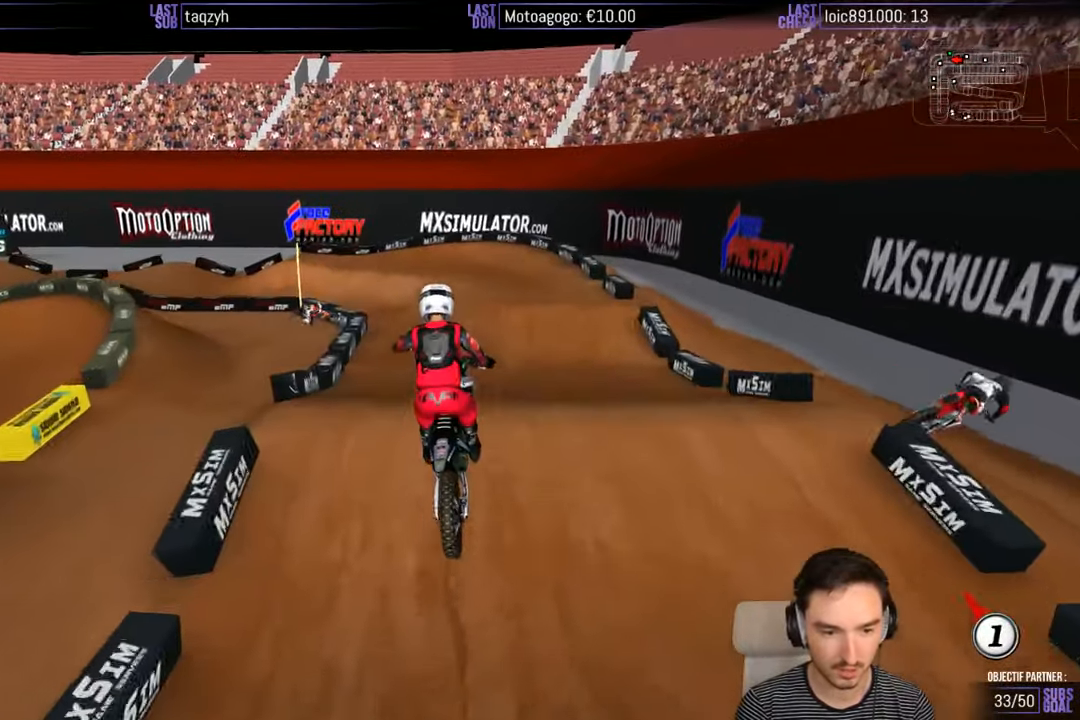
{"buttons": ["R2"], "left_stick": "center", "right_stick": "center", "events": [[33, "left_stick", "down-right"], [250, "left_stick", "center"], [333, "R2", "down"]]}
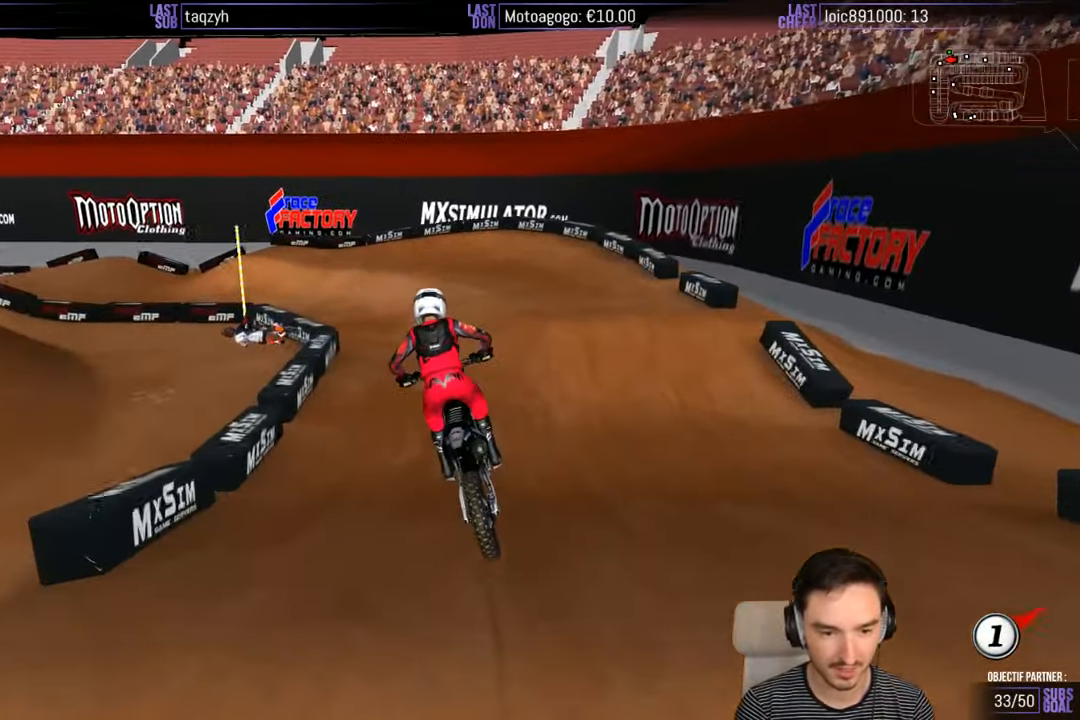
{"buttons": ["X"], "left_stick": "down-left", "right_stick": "center", "events": [[233, "left_stick", "left"], [383, "left_stick", "down-left"], [433, "R2", "up"], [483, "X", "down"]]}
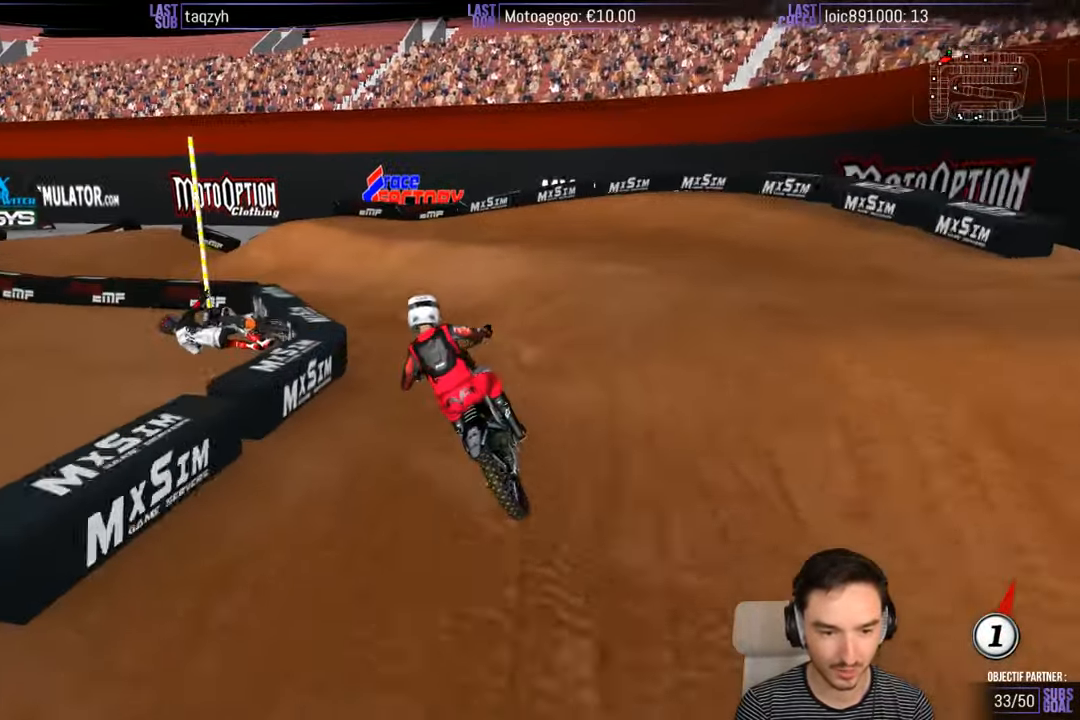
{"buttons": [], "left_stick": "left", "right_stick": "center", "events": [[33, "left_stick", "center"], [83, "X", "up"], [83, "left_stick", "left"]]}
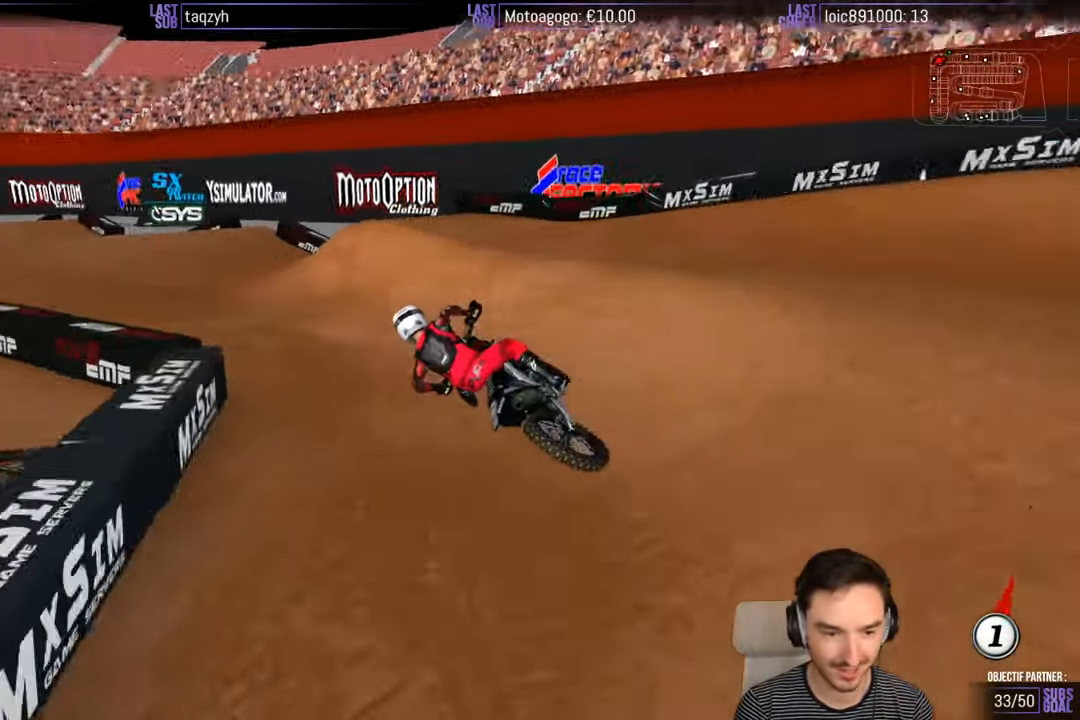
{"buttons": ["R2"], "left_stick": "right", "right_stick": "center", "events": [[33, "left_stick", "center"], [233, "left_stick", "right"], [433, "R2", "down"]]}
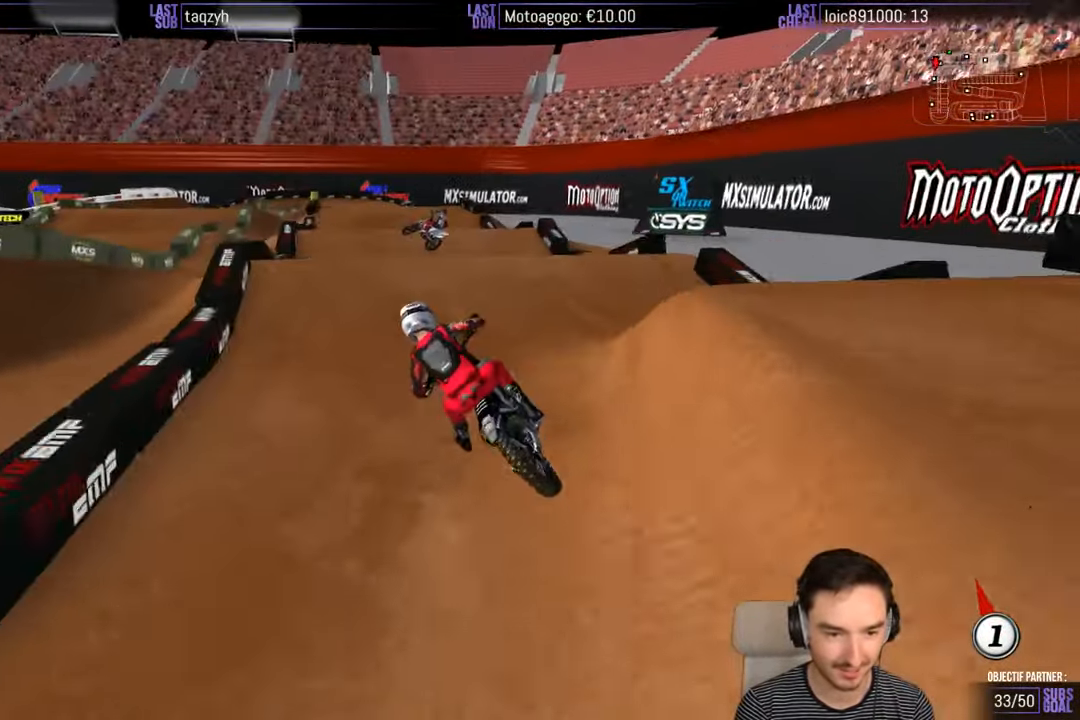
{"buttons": ["R2"], "left_stick": "center", "right_stick": "center", "events": [[350, "left_stick", "center"]]}
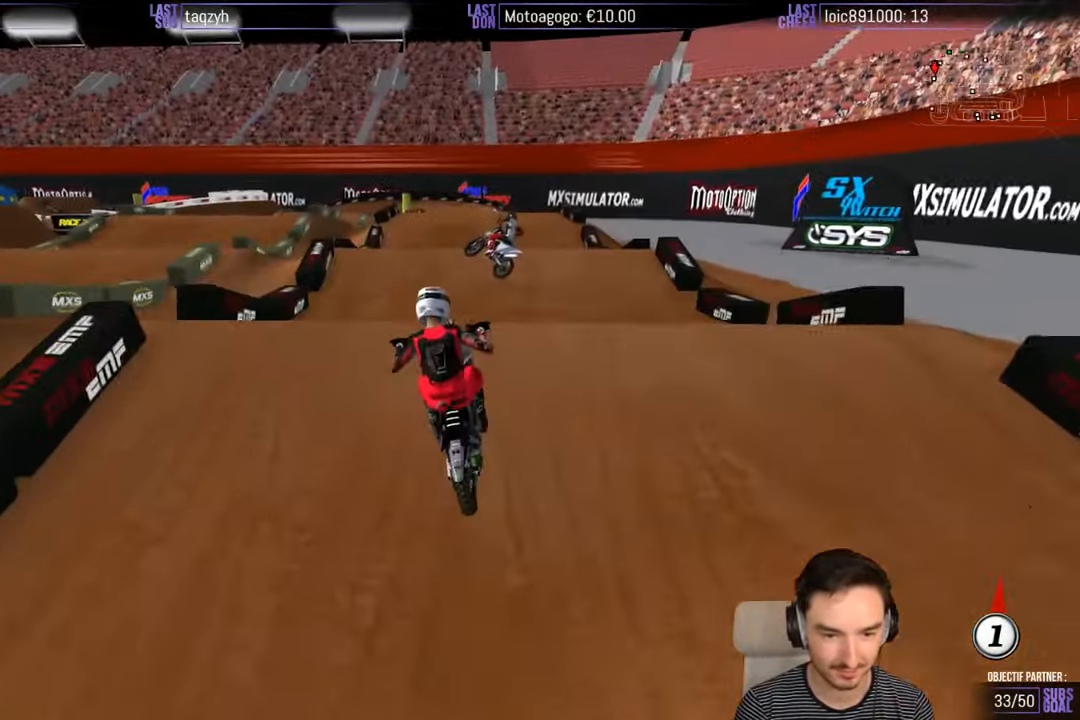
{"buttons": [], "left_stick": "down-left", "right_stick": "center", "events": [[117, "left_stick", "down-left"], [350, "R2", "up"]]}
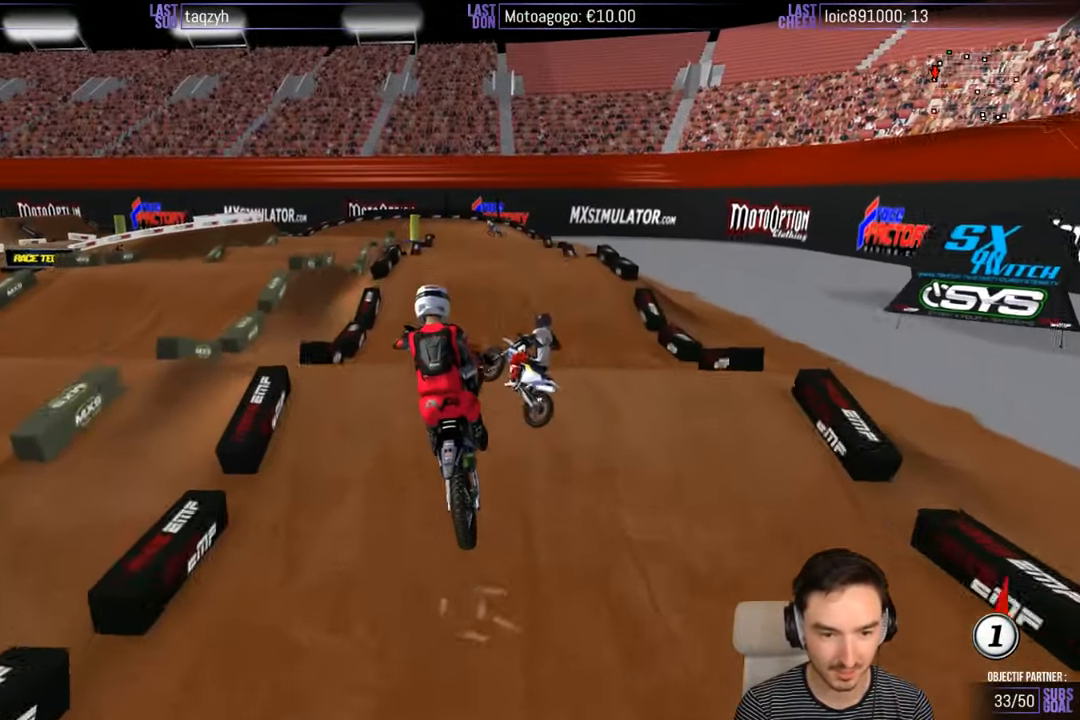
{"buttons": ["R2"], "left_stick": "center", "right_stick": "center", "events": [[17, "A", "down"], [17, "left_stick", "down-right"], [100, "left_stick", "right"], [300, "A", "up"], [333, "left_stick", "center"], [400, "R2", "down"]]}
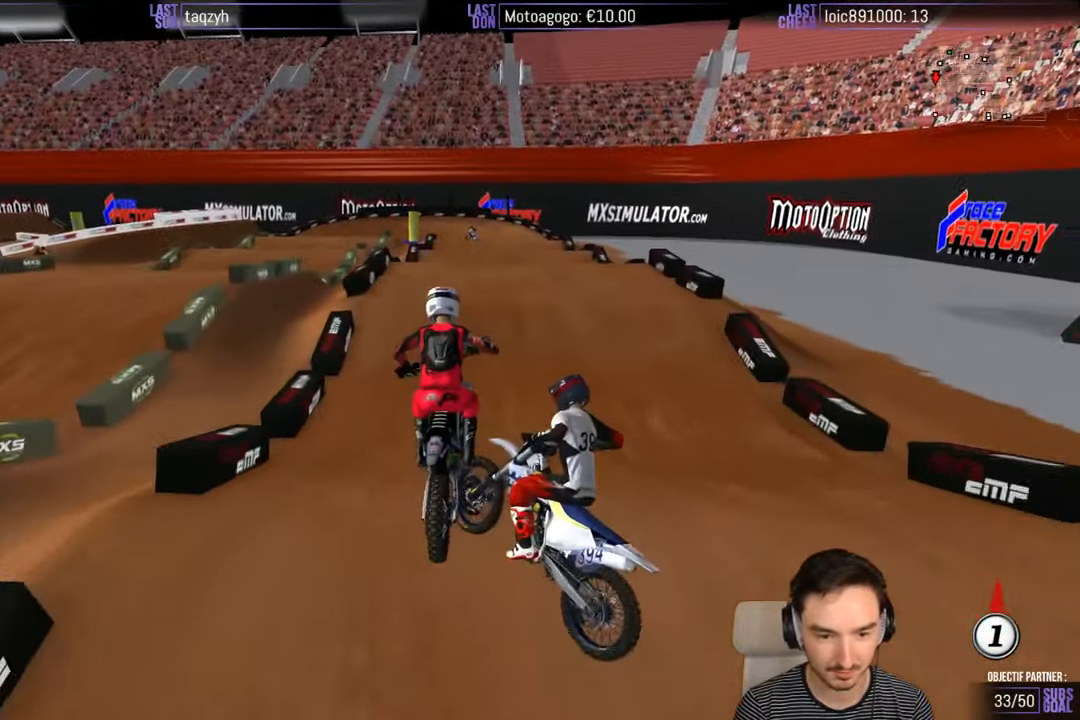
{"buttons": ["R2"], "left_stick": "center", "right_stick": "center", "events": []}
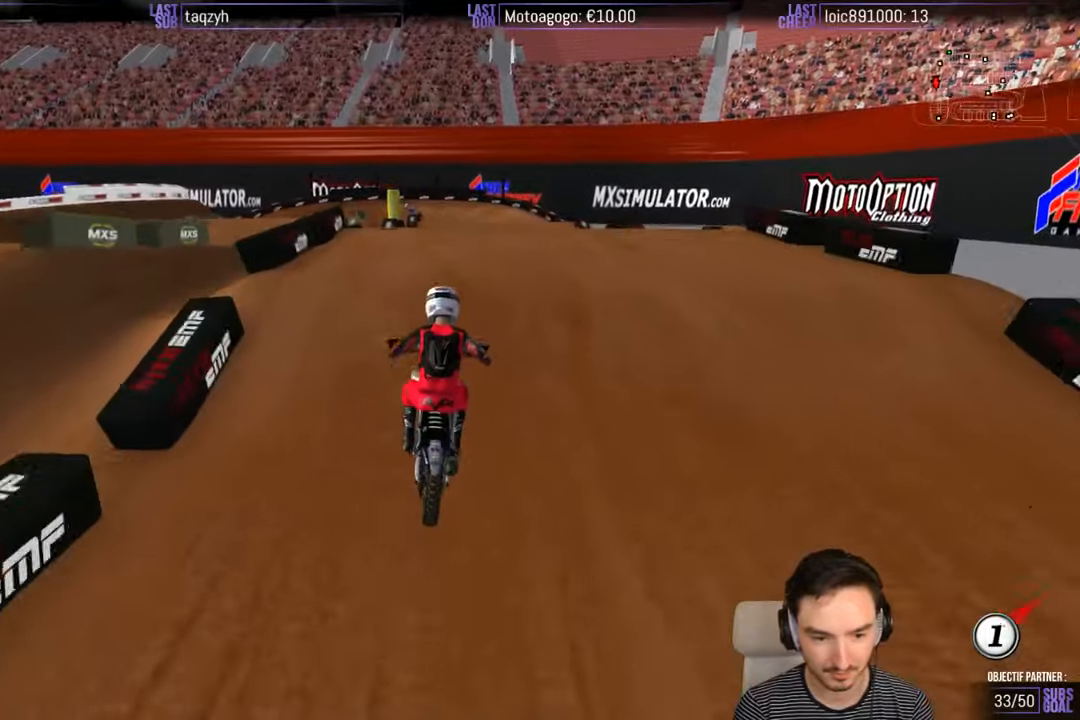
{"buttons": ["R2"], "left_stick": "center", "right_stick": "center", "events": [[50, "B", "down"], [50, "left_stick", "down-left"], [100, "left_stick", "down"], [167, "B", "up"], [200, "left_stick", "right"], [217, "B", "down"], [300, "B", "up"], [300, "left_stick", "center"]]}
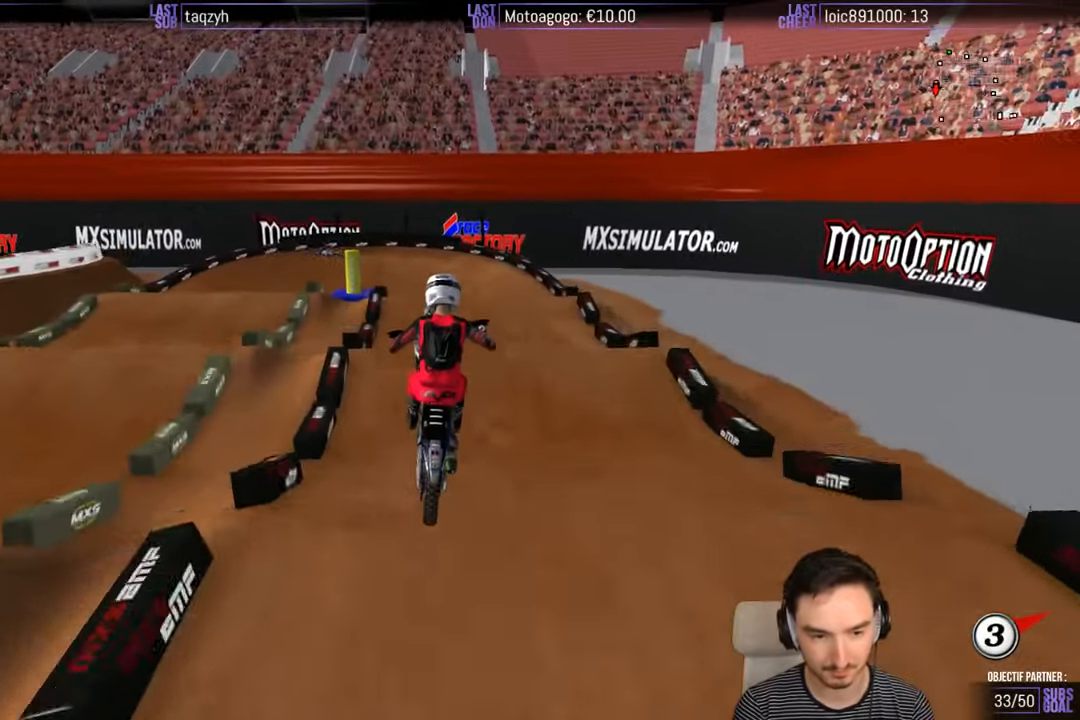
{"buttons": [], "left_stick": "up-right", "right_stick": "center", "events": [[134, "R2", "up"], [134, "left_stick", "right"], [267, "A", "down"], [334, "left_stick", "up-right"], [500, "A", "up"]]}
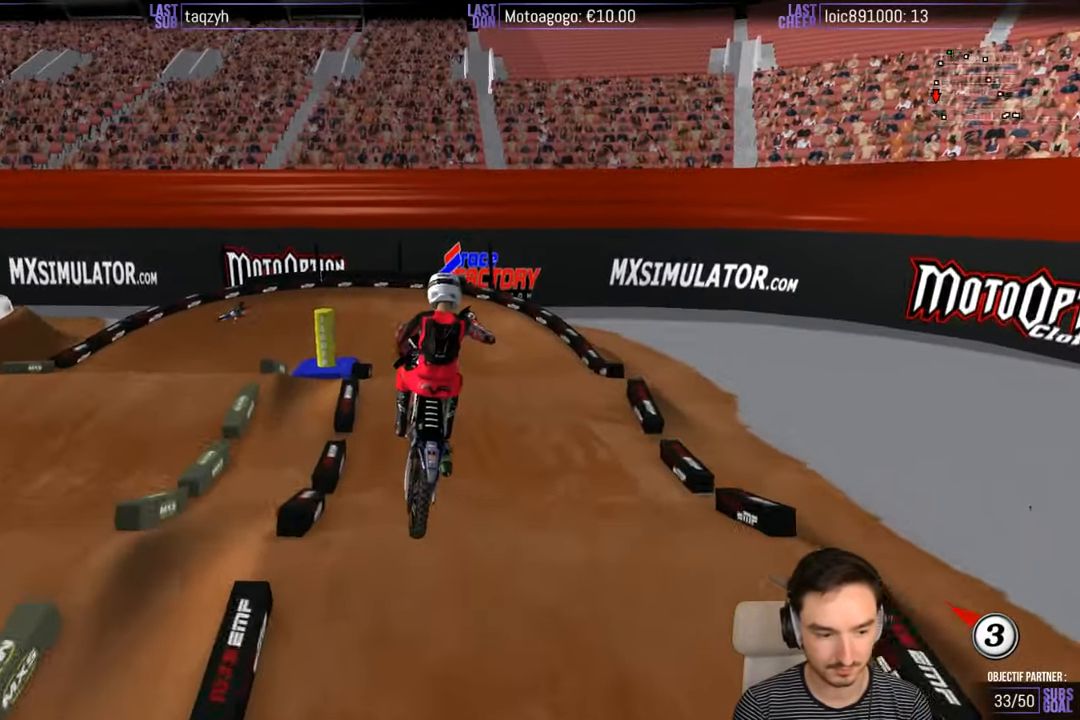
{"buttons": ["R2"], "left_stick": "up-left", "right_stick": "center", "events": [[17, "left_stick", "up"], [167, "left_stick", "up-left"], [317, "R2", "down"]]}
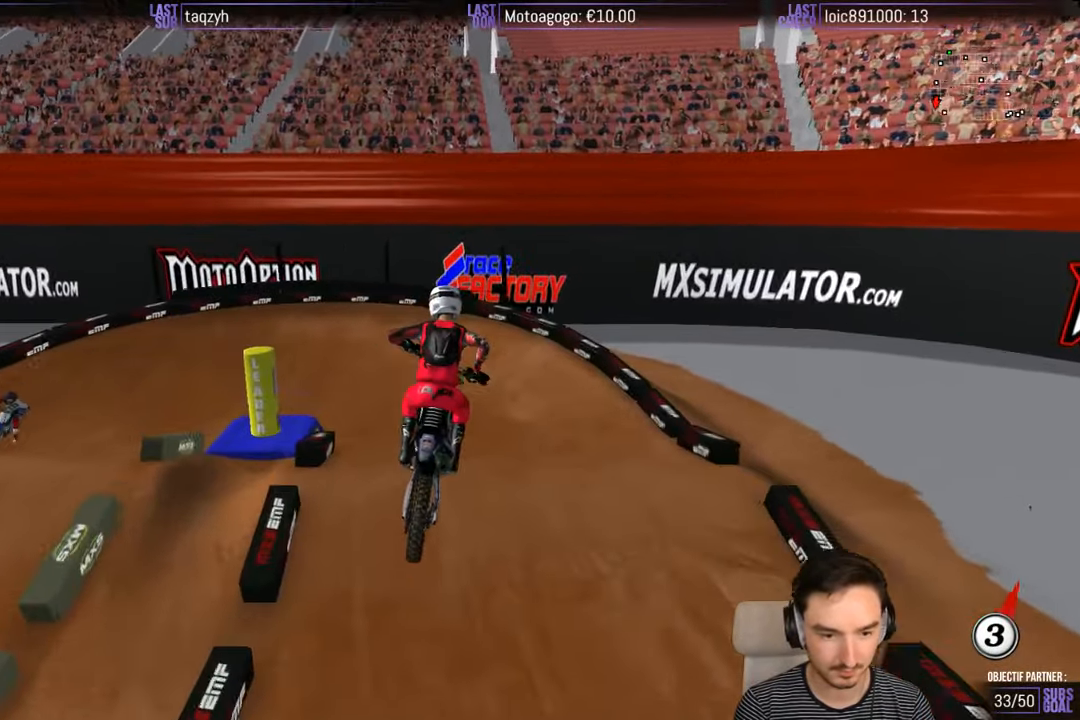
{"buttons": [], "left_stick": "down", "right_stick": "center", "events": [[67, "left_stick", "up"], [167, "left_stick", "up-right"], [317, "left_stick", "center"], [367, "left_stick", "down"], [417, "R2", "up"]]}
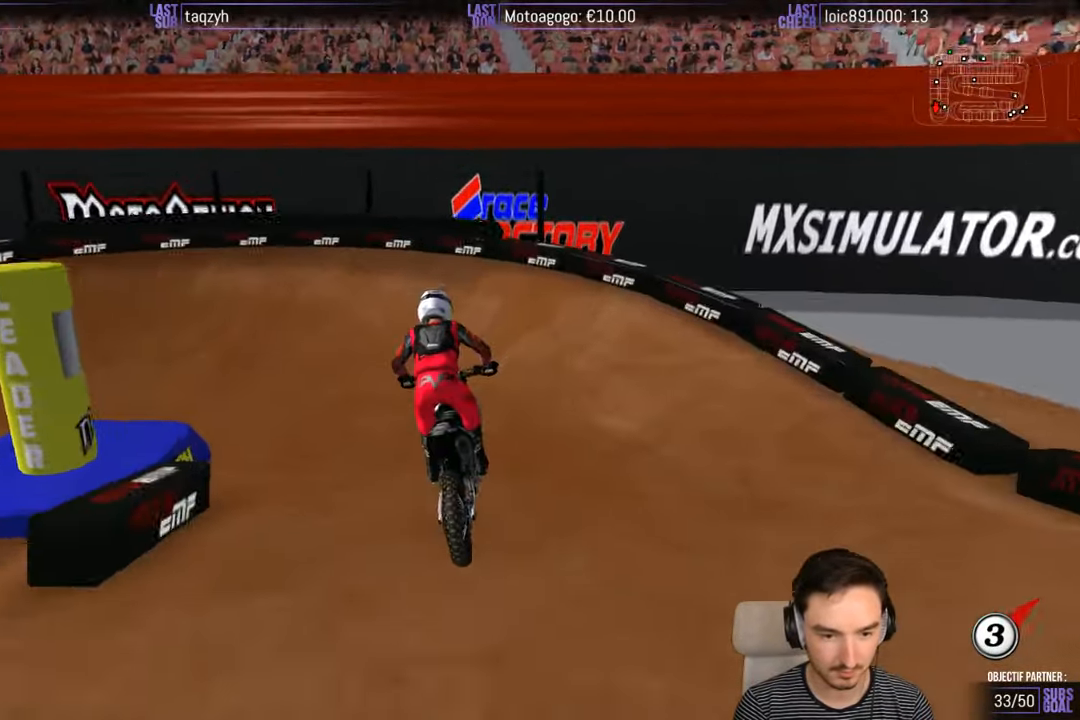
{"buttons": ["A", "X", "L2"], "left_stick": "left", "right_stick": "center", "events": [[67, "left_stick", "center"], [84, "X", "down"], [167, "X", "up"], [167, "left_stick", "down-left"], [217, "X", "down"], [267, "A", "down"], [267, "L2", "down"], [267, "left_stick", "left"]]}
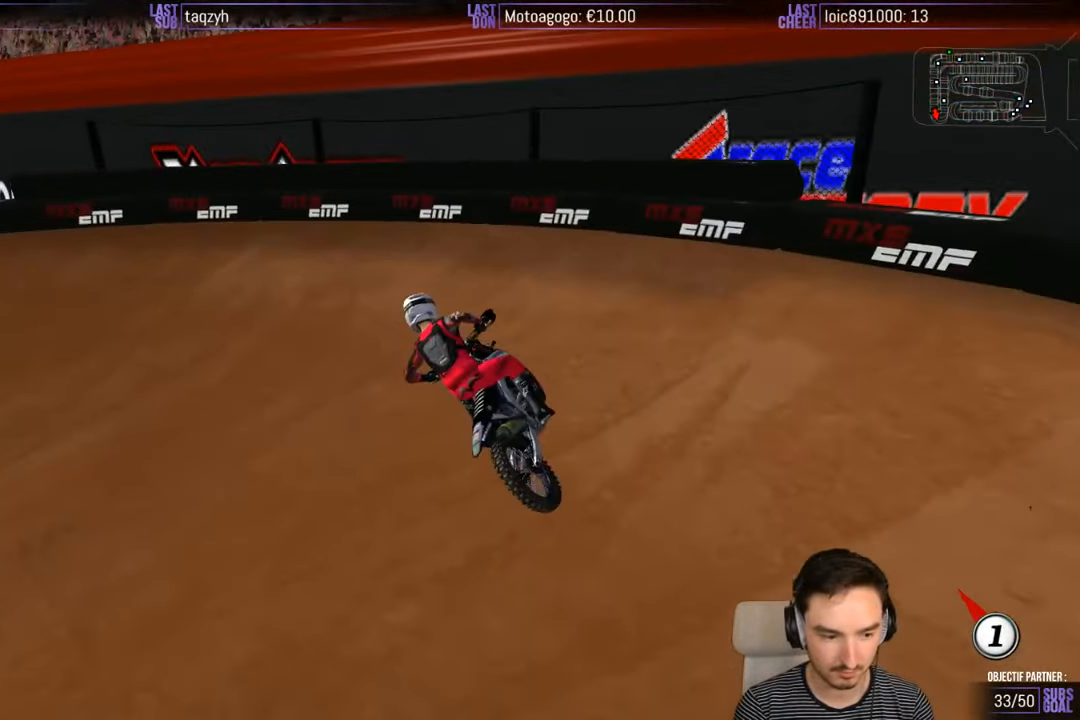
{"buttons": [], "left_stick": "center", "right_stick": "center", "events": [[267, "A", "up"], [267, "X", "up"], [284, "L2", "up"], [334, "left_stick", "center"]]}
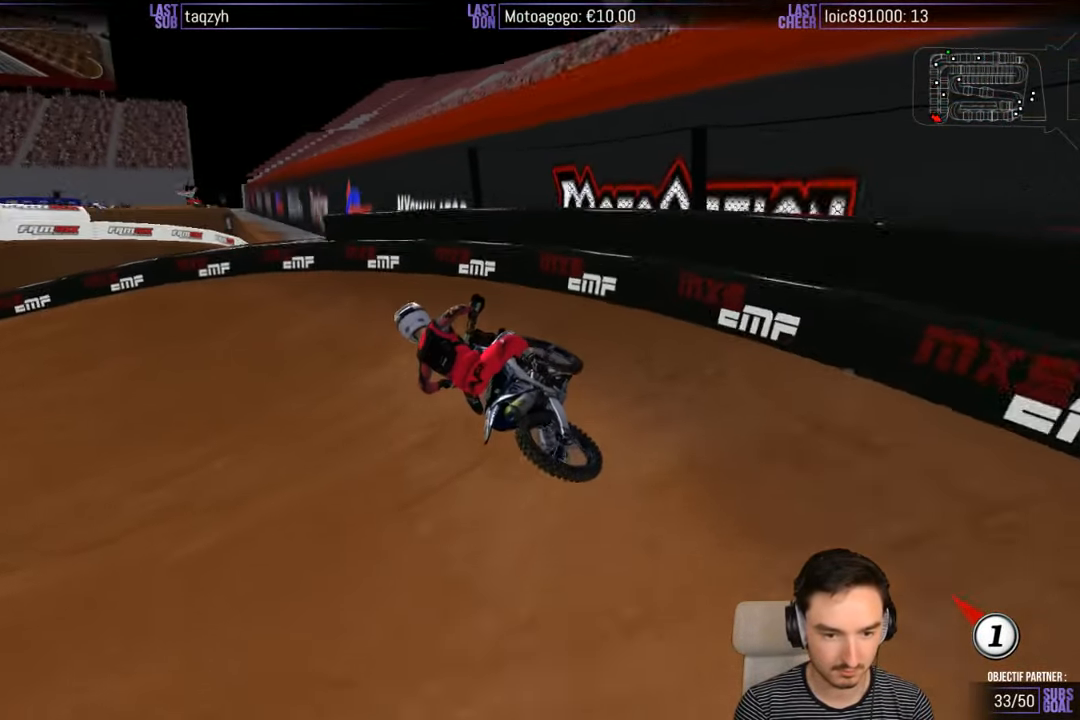
{"buttons": ["R2"], "left_stick": "center", "right_stick": "center", "events": [[234, "left_stick", "right"], [334, "R2", "down"], [367, "left_stick", "center"]]}
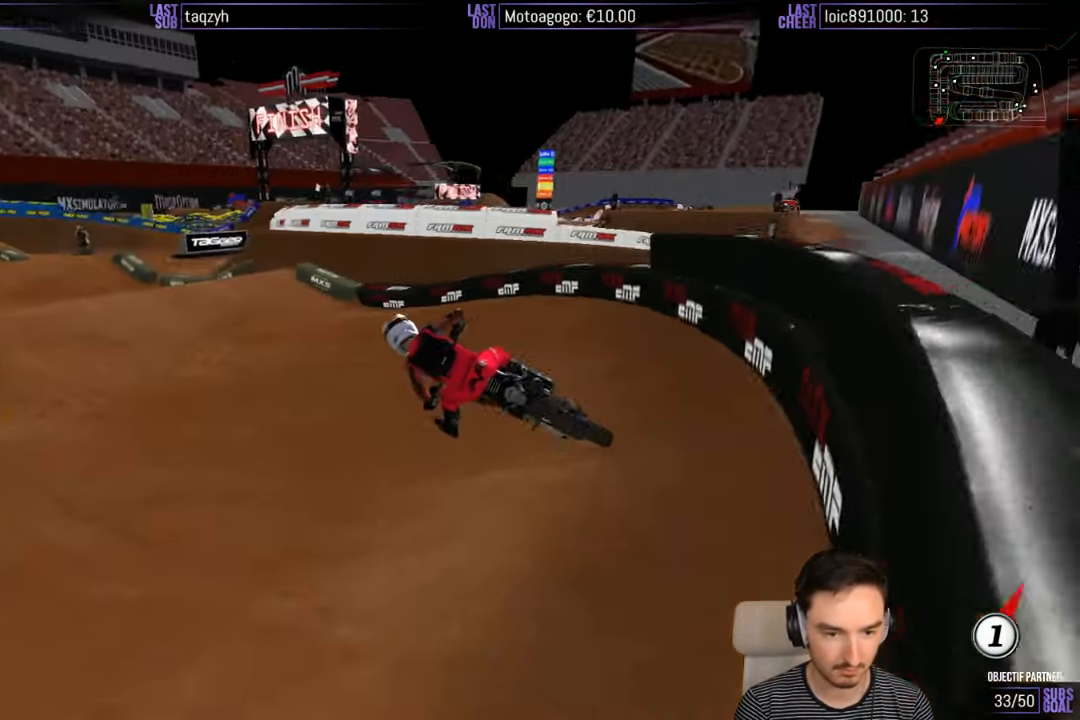
{"buttons": ["R2"], "left_stick": "center", "right_stick": "center", "events": [[267, "left_stick", "right"], [450, "left_stick", "center"]]}
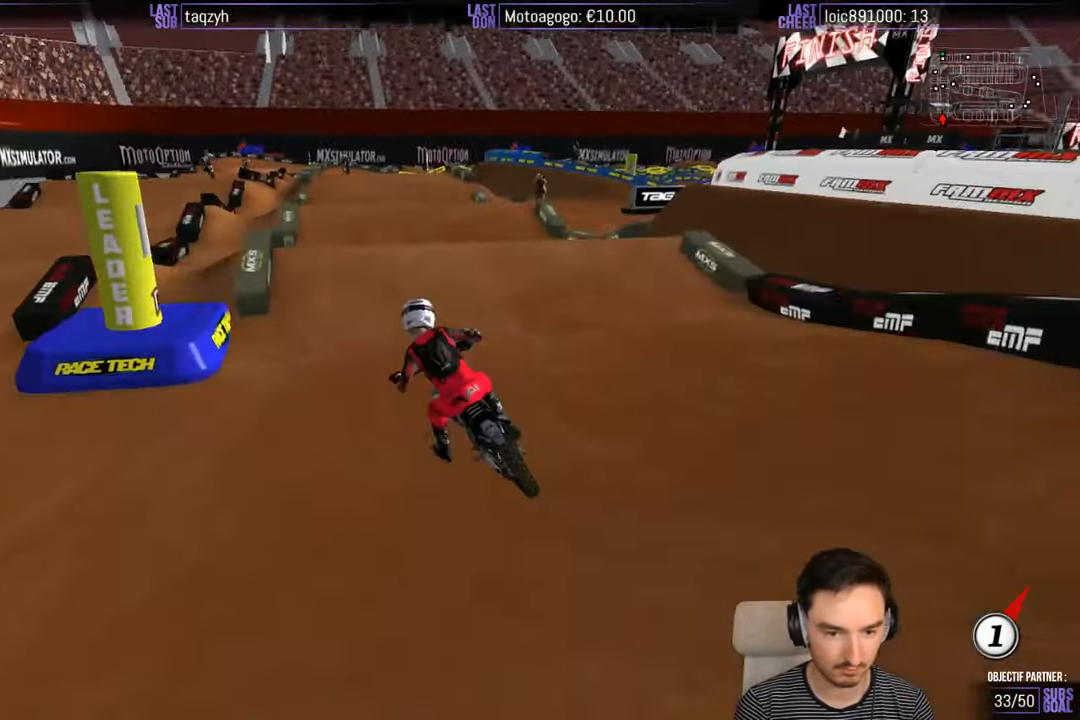
{"buttons": [], "left_stick": "center", "right_stick": "center", "events": [[134, "left_stick", "right"], [350, "R2", "up"], [450, "left_stick", "center"]]}
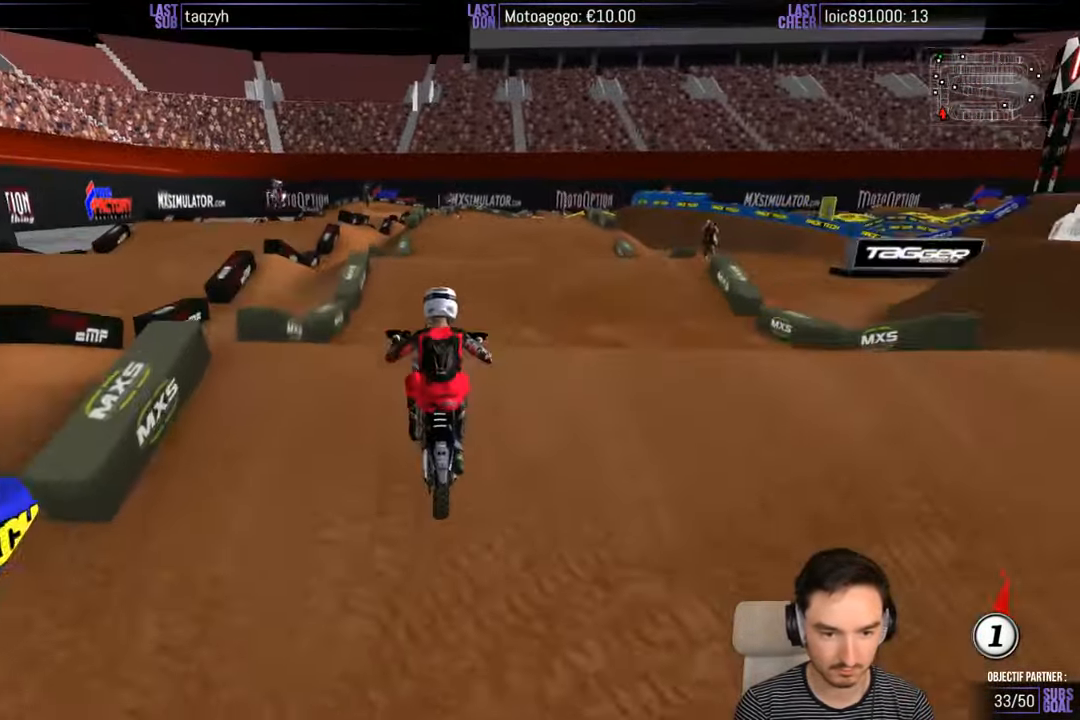
{"buttons": [], "left_stick": "down-left", "right_stick": "center", "events": [[133, "left_stick", "down-left"]]}
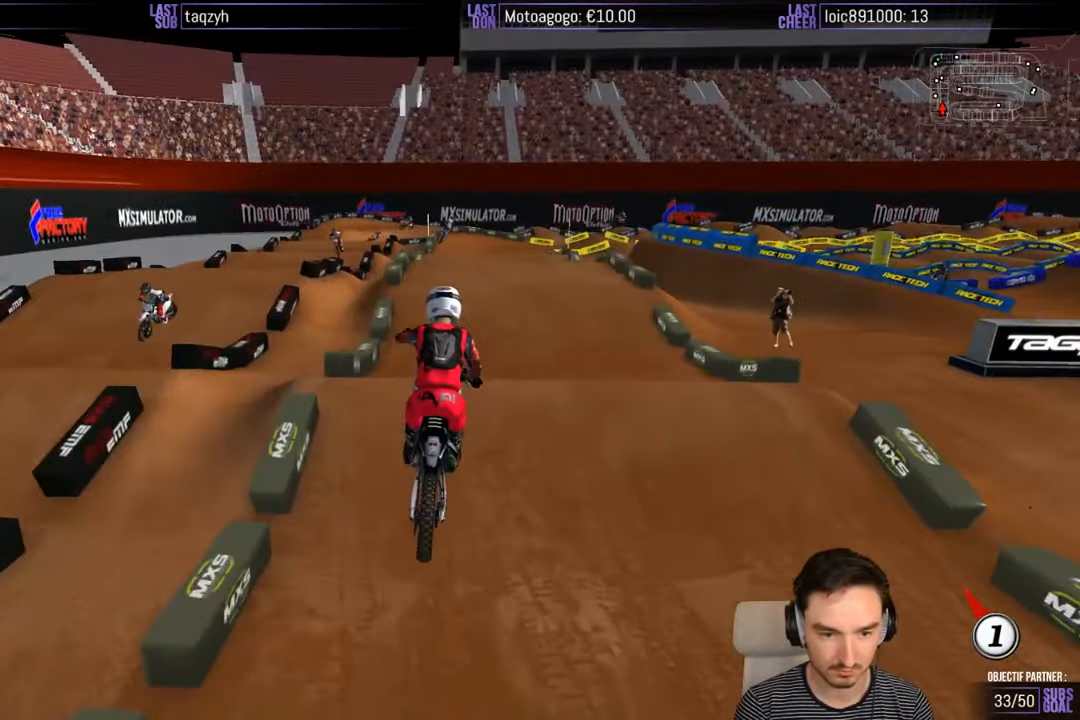
{"buttons": ["R2"], "left_stick": "center", "right_stick": "center", "events": [[133, "R2", "down"], [133, "left_stick", "down-right"], [150, "B", "down"], [233, "B", "up"], [283, "left_stick", "center"]]}
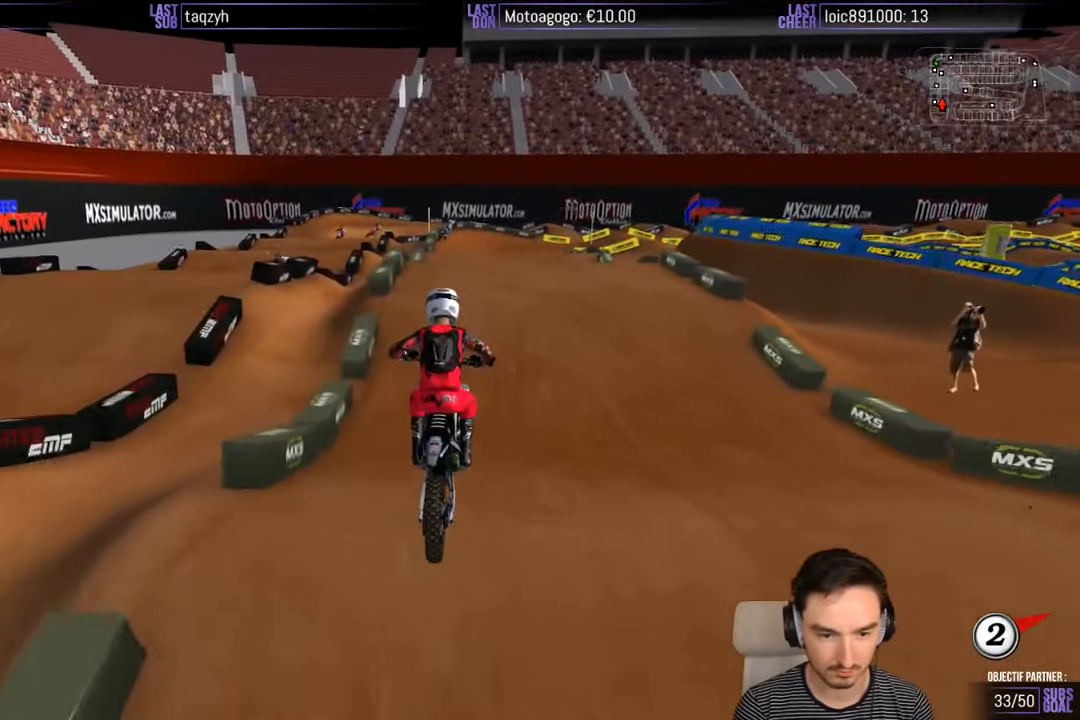
{"buttons": [], "left_stick": "right", "right_stick": "center", "events": [[50, "left_stick", "right"], [183, "left_stick", "center"], [433, "left_stick", "right"], [500, "R2", "up"]]}
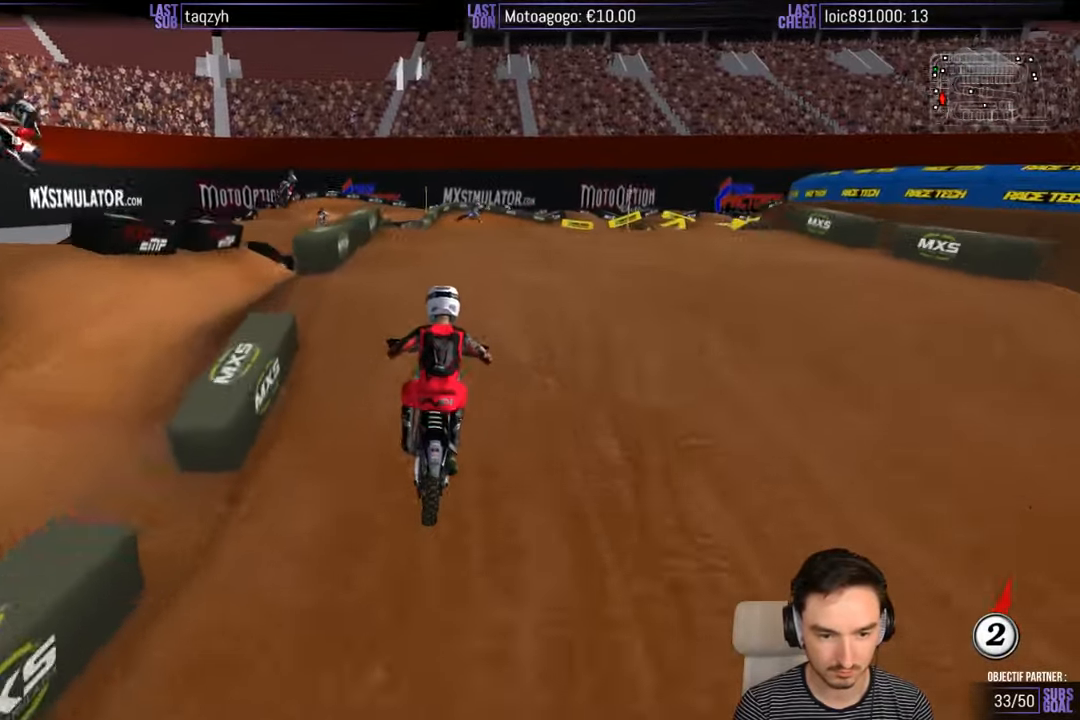
{"buttons": [], "left_stick": "down-left", "right_stick": "center", "events": [[33, "left_stick", "center"], [200, "left_stick", "down"], [250, "R2", "down"], [316, "left_stick", "down-left"], [333, "R2", "up"]]}
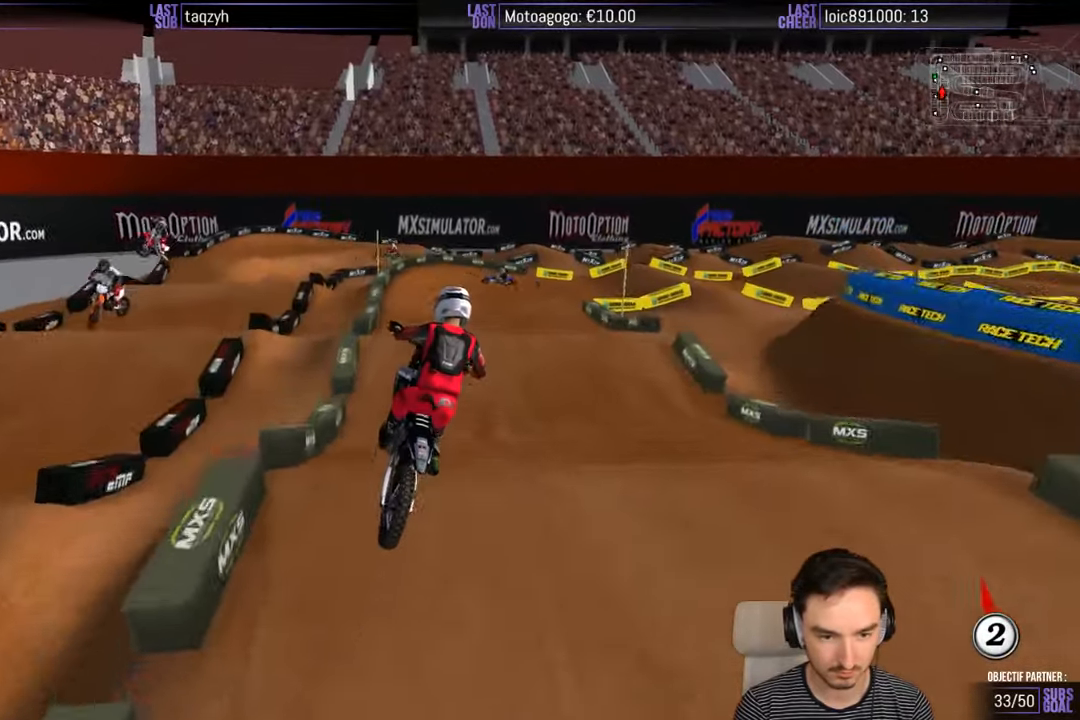
{"buttons": ["R2"], "left_stick": "down-right", "right_stick": "center", "events": [[266, "left_stick", "down-right"], [433, "R2", "down"]]}
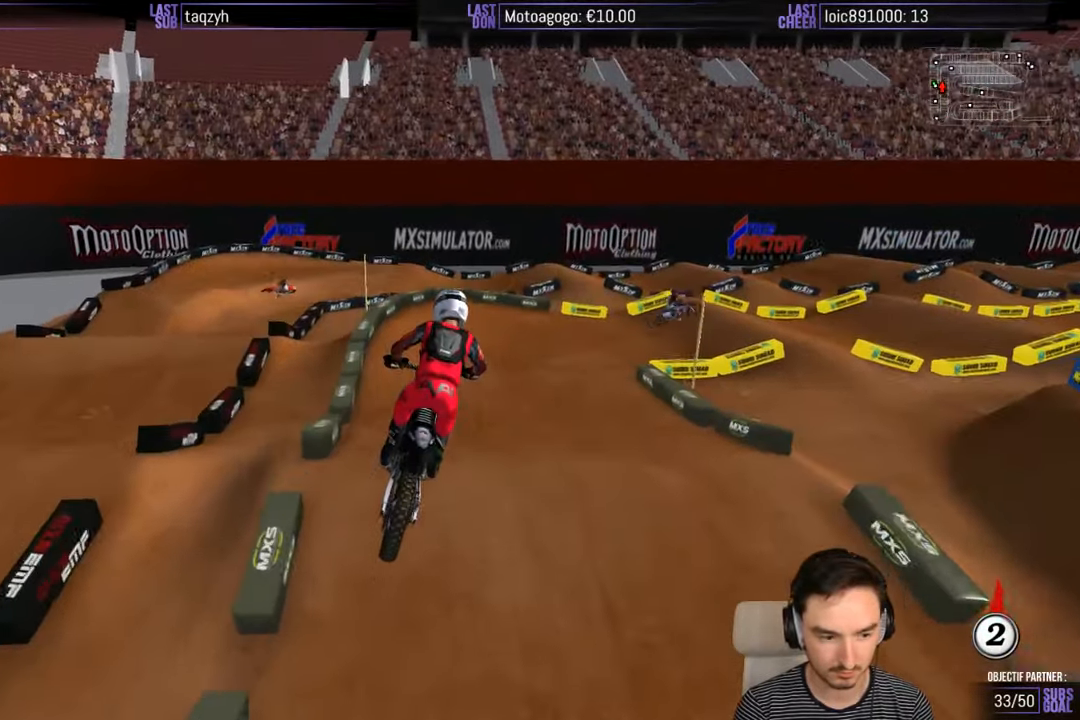
{"buttons": ["R2"], "left_stick": "center", "right_stick": "center", "events": [[100, "left_stick", "down-left"], [300, "left_stick", "center"]]}
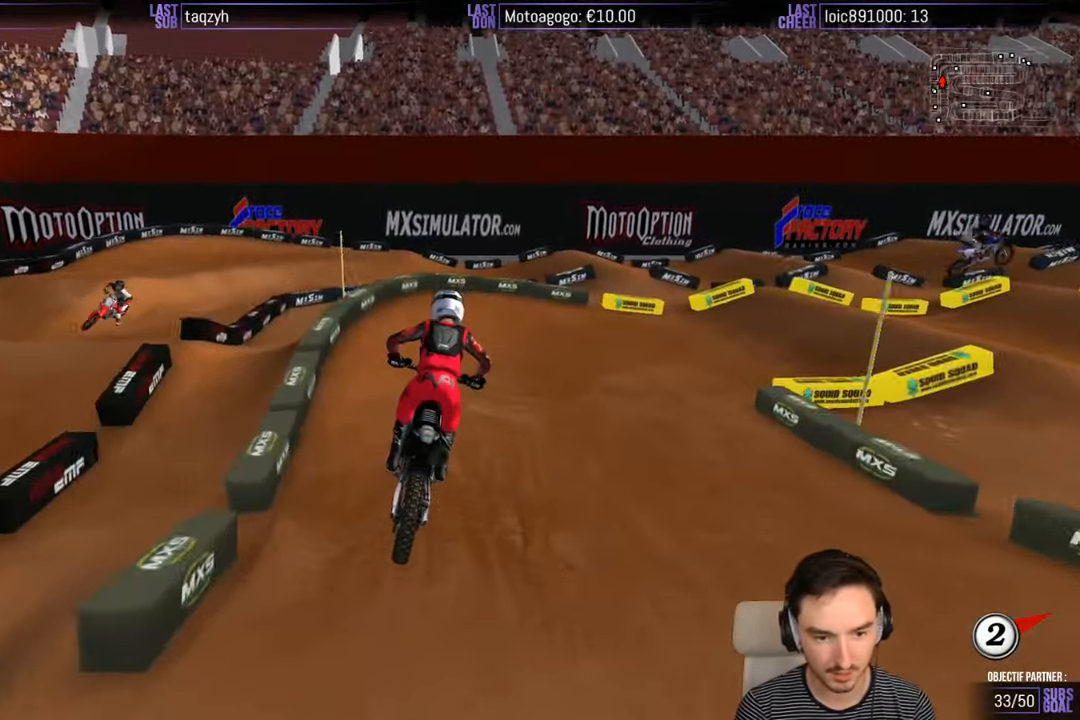
{"buttons": ["X"], "left_stick": "right", "right_stick": "center", "events": [[200, "R2", "up"], [216, "left_stick", "right"], [300, "X", "down"], [400, "X", "up"], [450, "X", "down"]]}
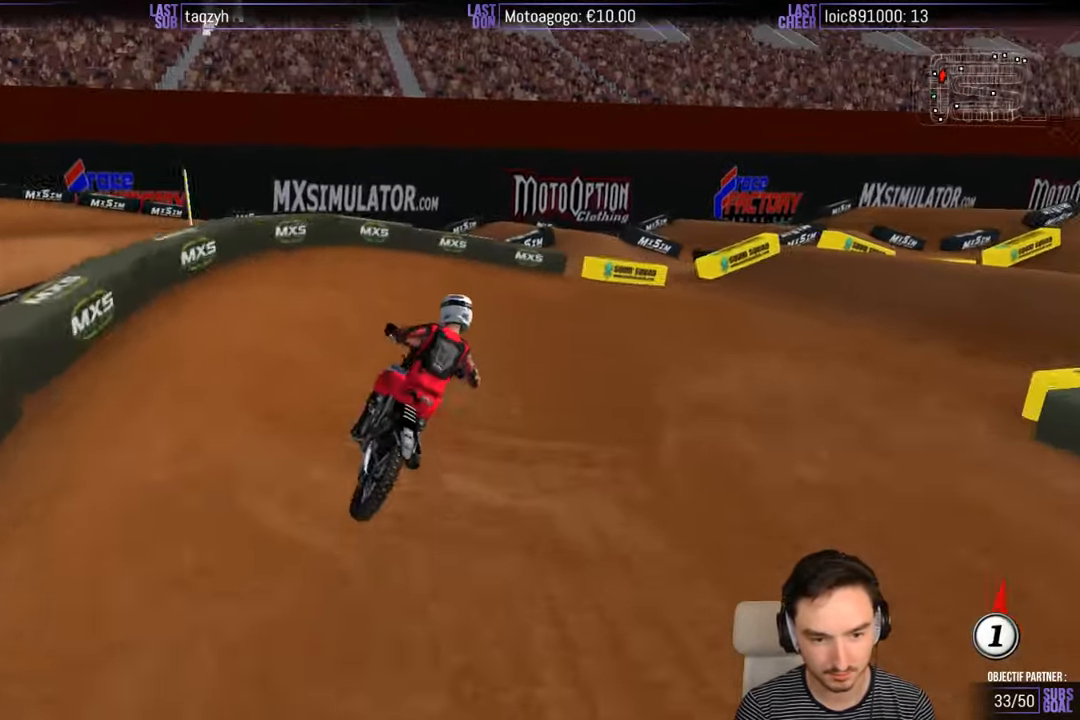
{"buttons": [], "left_stick": "center", "right_stick": "center", "events": [[16, "X", "up"], [400, "left_stick", "center"]]}
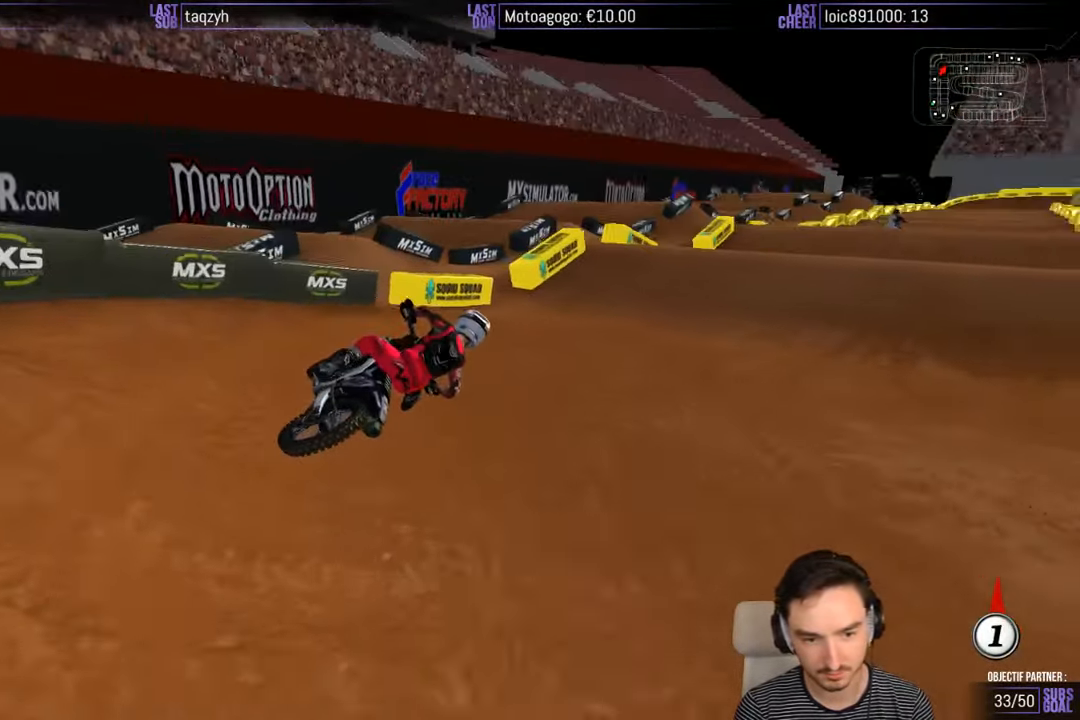
{"buttons": ["R2"], "left_stick": "down-left", "right_stick": "center", "events": [[50, "left_stick", "down-left"], [233, "R2", "down"]]}
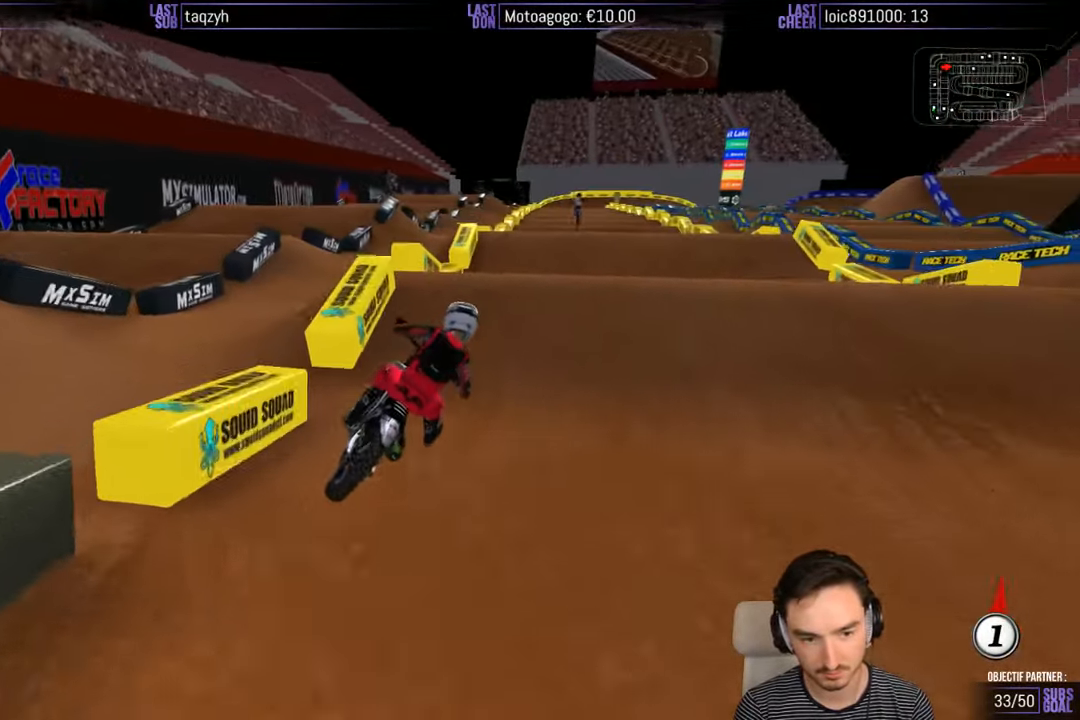
{"buttons": [], "left_stick": "down-right", "right_stick": "center", "events": [[200, "left_stick", "down"], [300, "left_stick", "down-right"], [483, "R2", "up"]]}